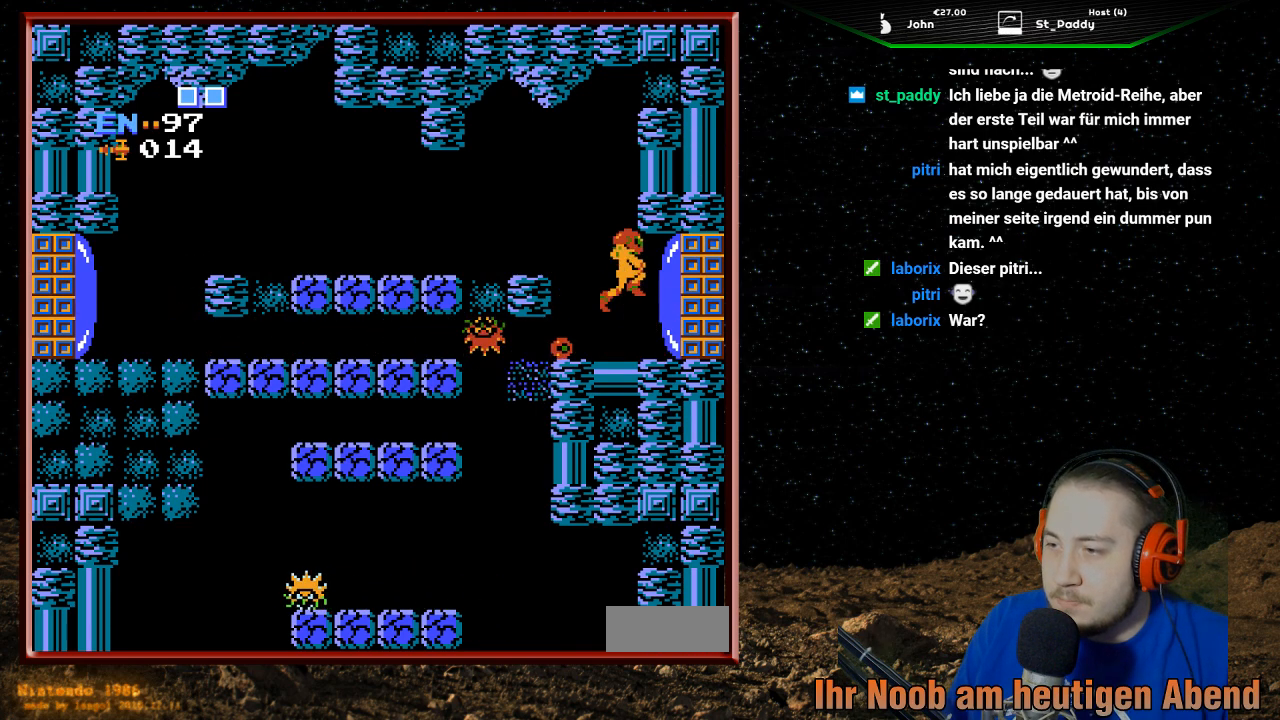
Gameplay with a controller (Nintendo layout); each line is a JSON object with the inputs held at the frame after it. "events" lists button and stick changes between this image and that frame as [ms after this image, input, new state], when the widget could be followed in between. Not read: L3 R3.
{"buttons": ["A"], "events": []}
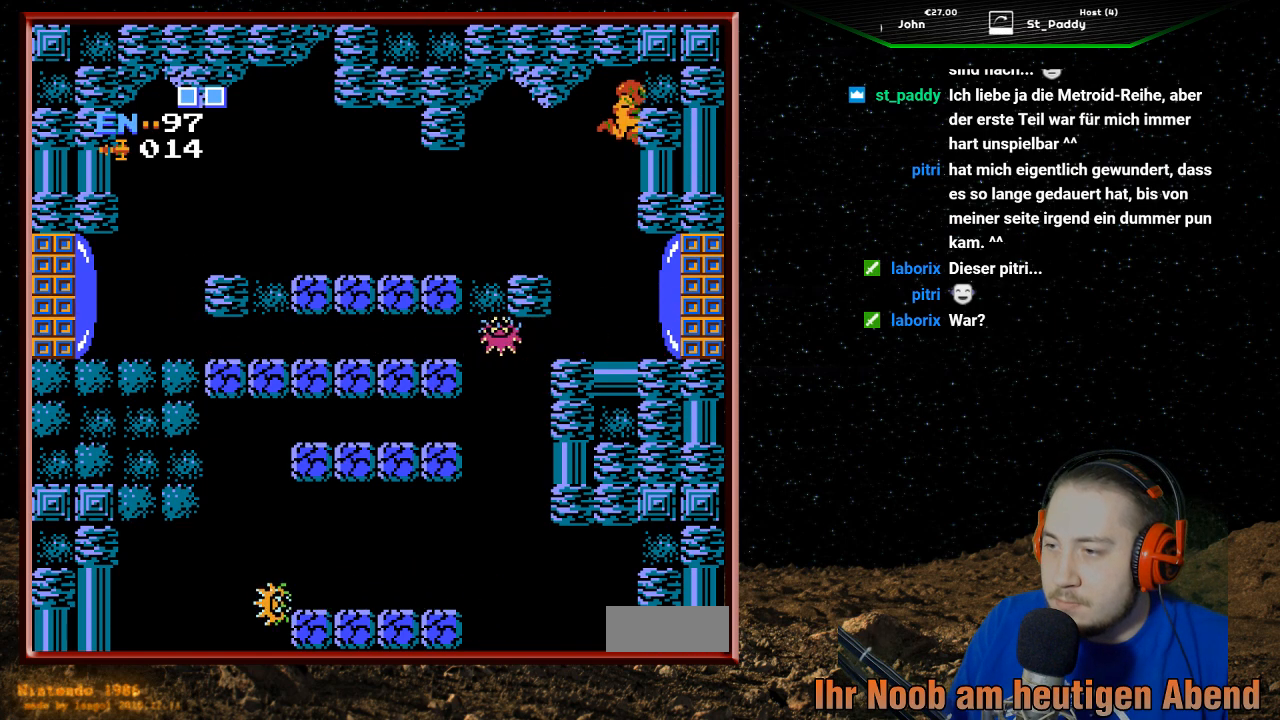
{"buttons": [], "events": [[100, "A", "up"]]}
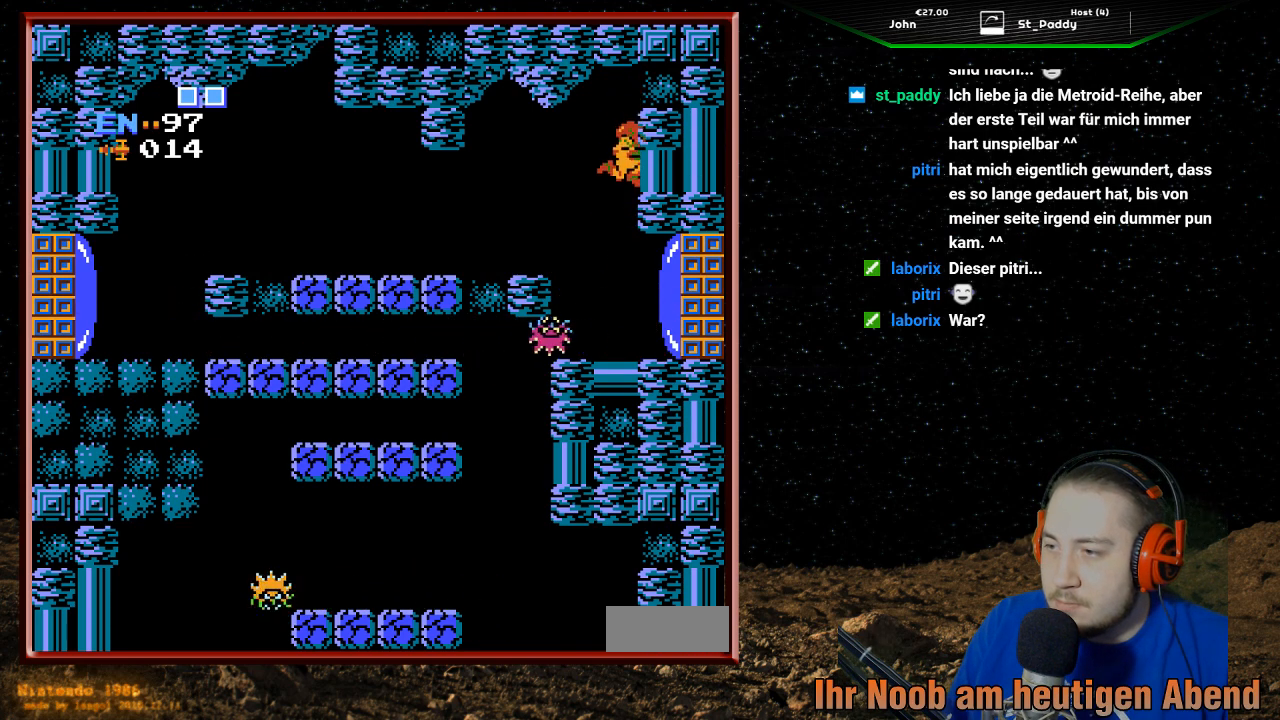
{"buttons": ["B", "DPAD_LEFT"], "events": [[33, "DPAD_RIGHT", "down"], [333, "DPAD_RIGHT", "up"], [400, "DPAD_LEFT", "down"], [500, "B", "down"]]}
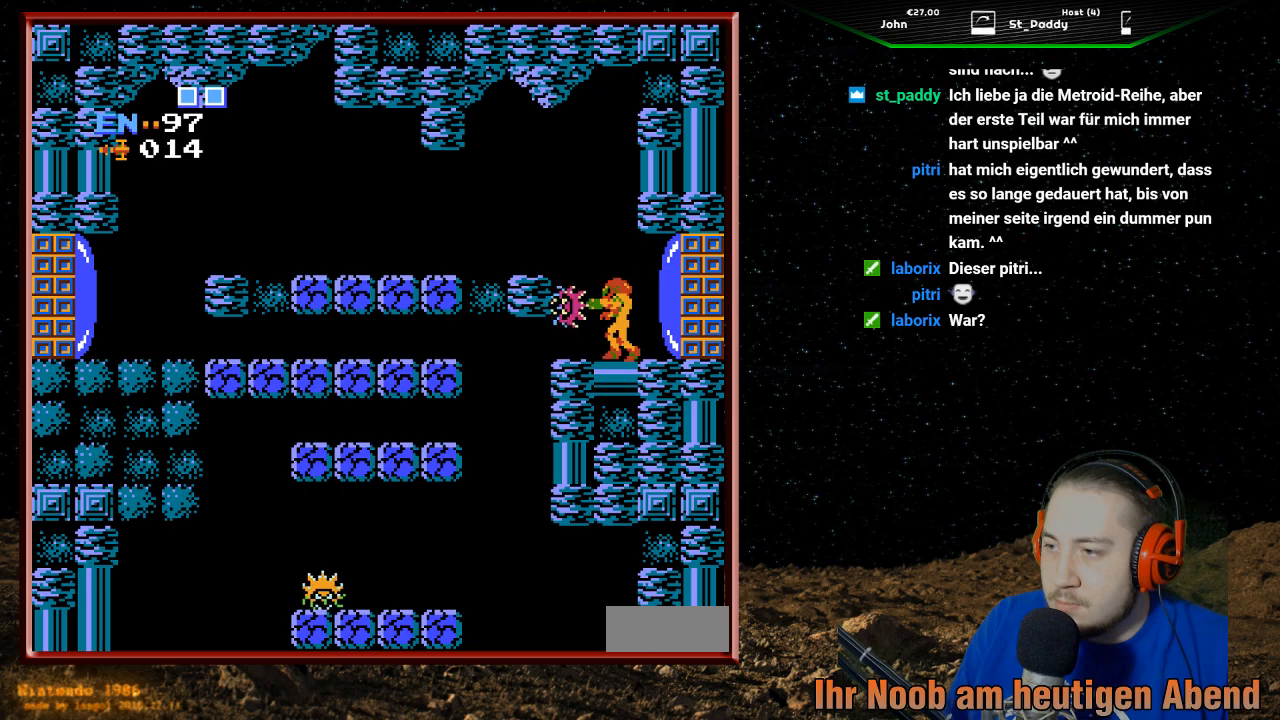
{"buttons": ["DPAD_LEFT"], "events": [[33, "DPAD_LEFT", "up"], [133, "B", "up"], [167, "B", "down"], [300, "B", "up"], [333, "B", "down"], [433, "B", "up"], [467, "DPAD_LEFT", "down"]]}
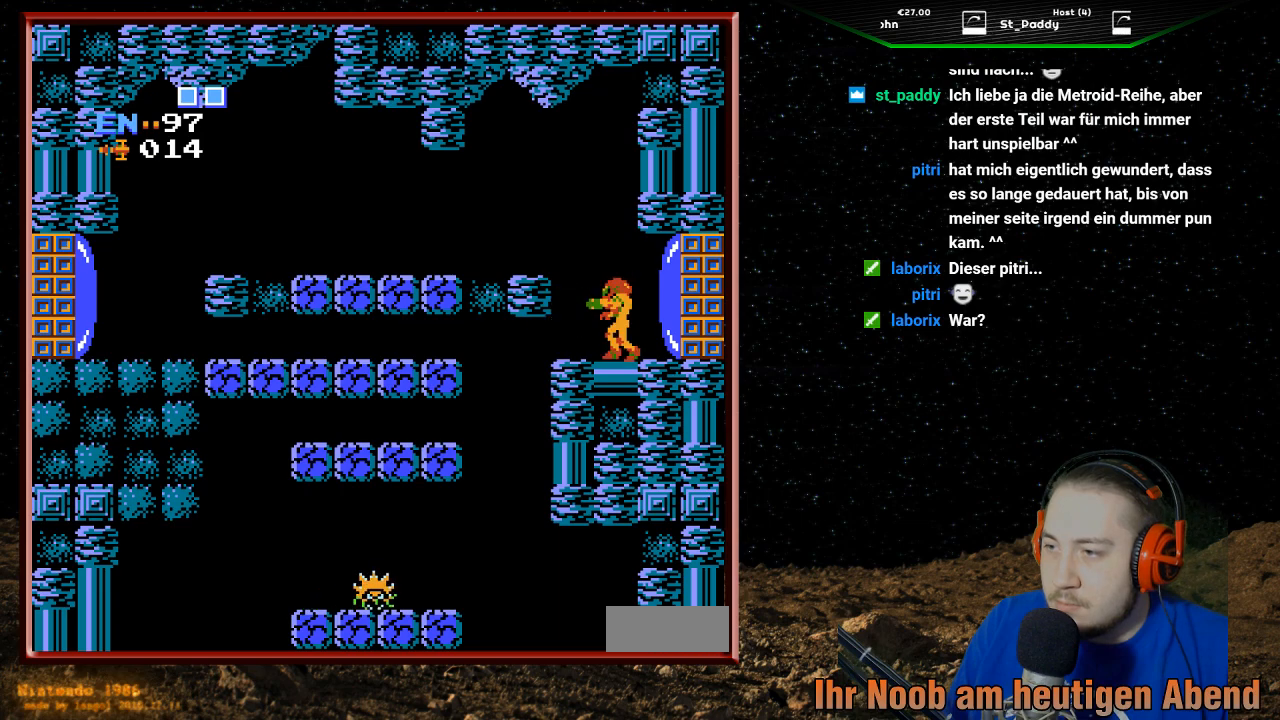
{"buttons": ["DPAD_LEFT"], "events": [[233, "DPAD_DOWN", "down"], [233, "DPAD_LEFT", "up"], [367, "DPAD_DOWN", "up"], [433, "DPAD_LEFT", "down"]]}
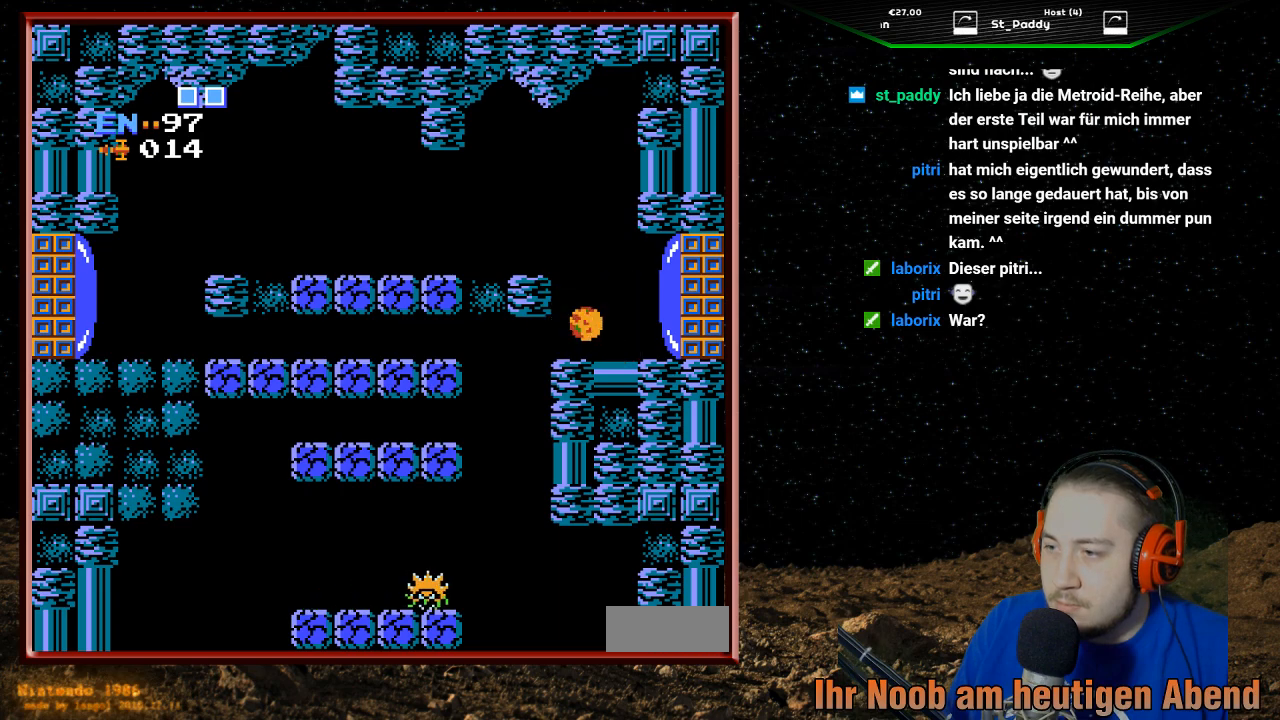
{"buttons": [], "events": [[400, "DPAD_LEFT", "up"]]}
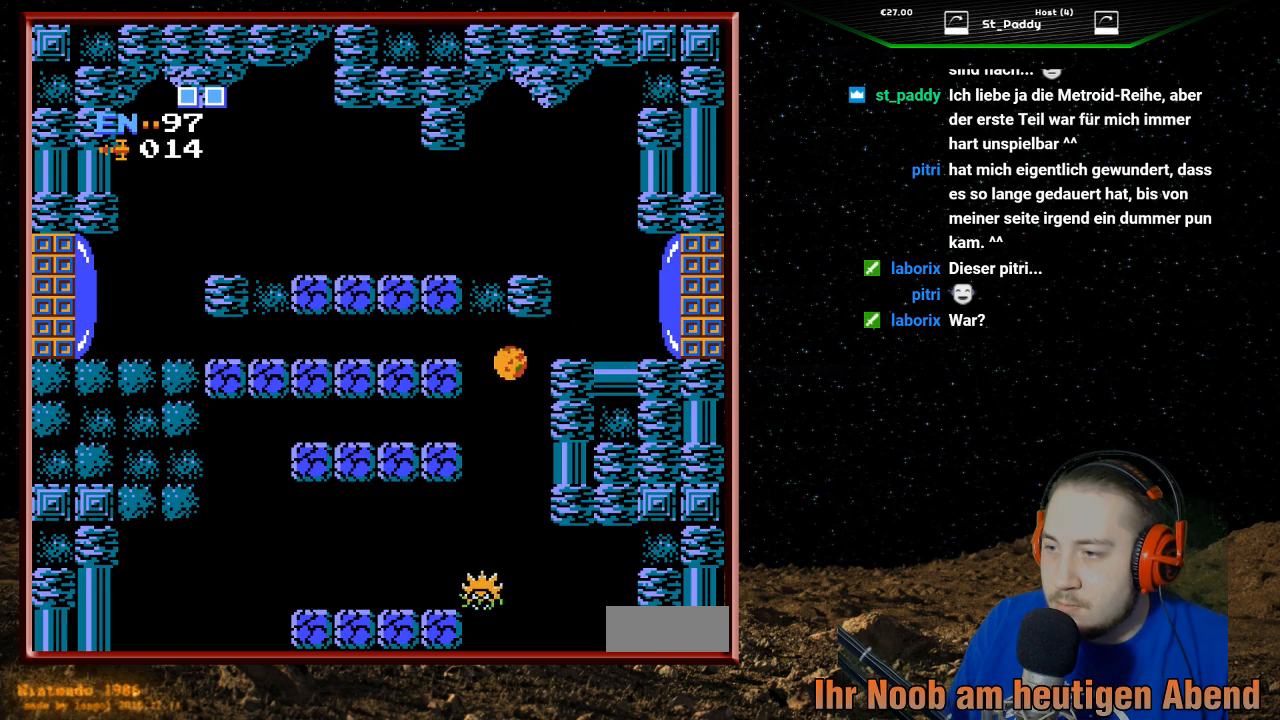
{"buttons": ["DPAD_LEFT"], "events": [[200, "DPAD_LEFT", "down"]]}
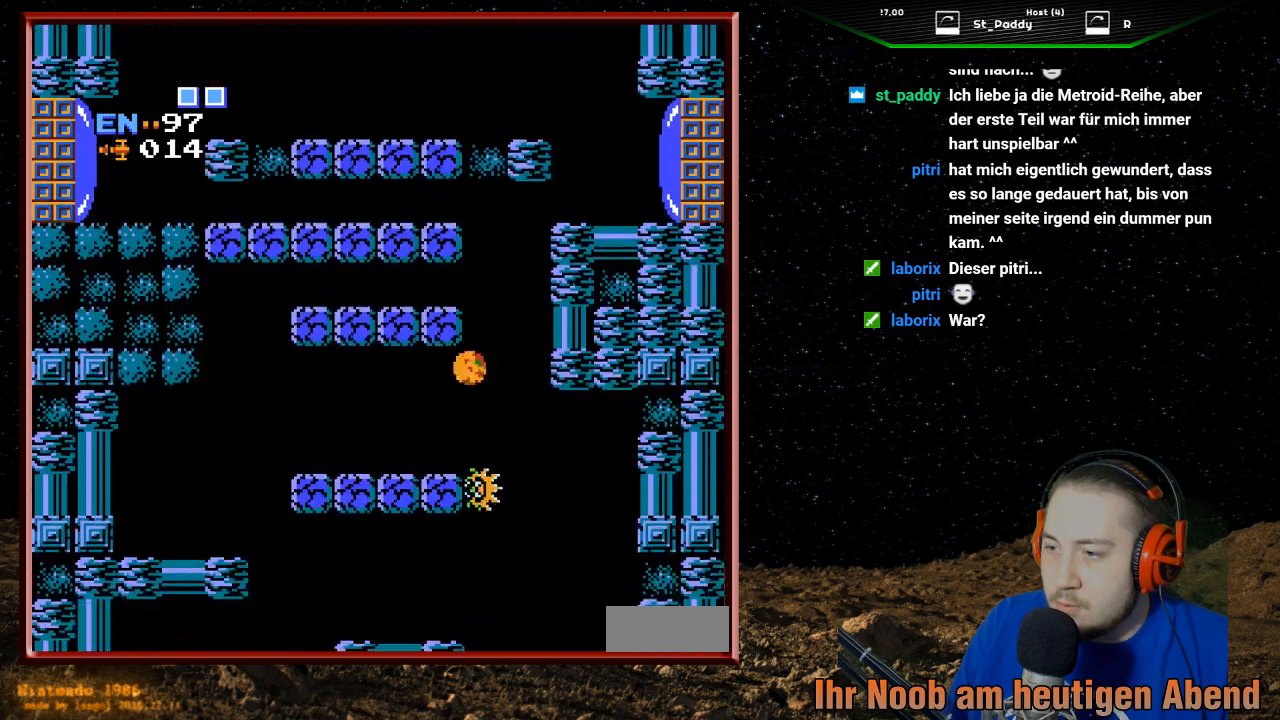
{"buttons": ["DPAD_LEFT"], "events": []}
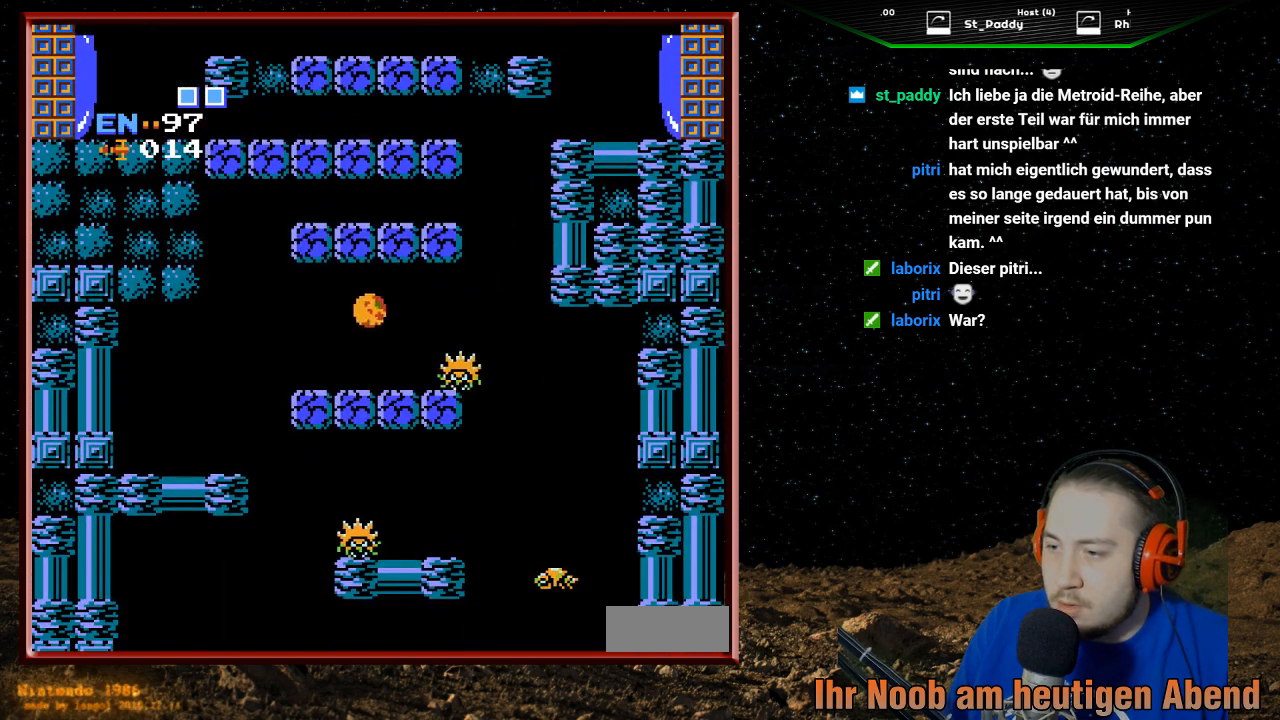
{"buttons": ["DPAD_LEFT"], "events": [[33, "DPAD_LEFT", "up"], [167, "DPAD_LEFT", "down"]]}
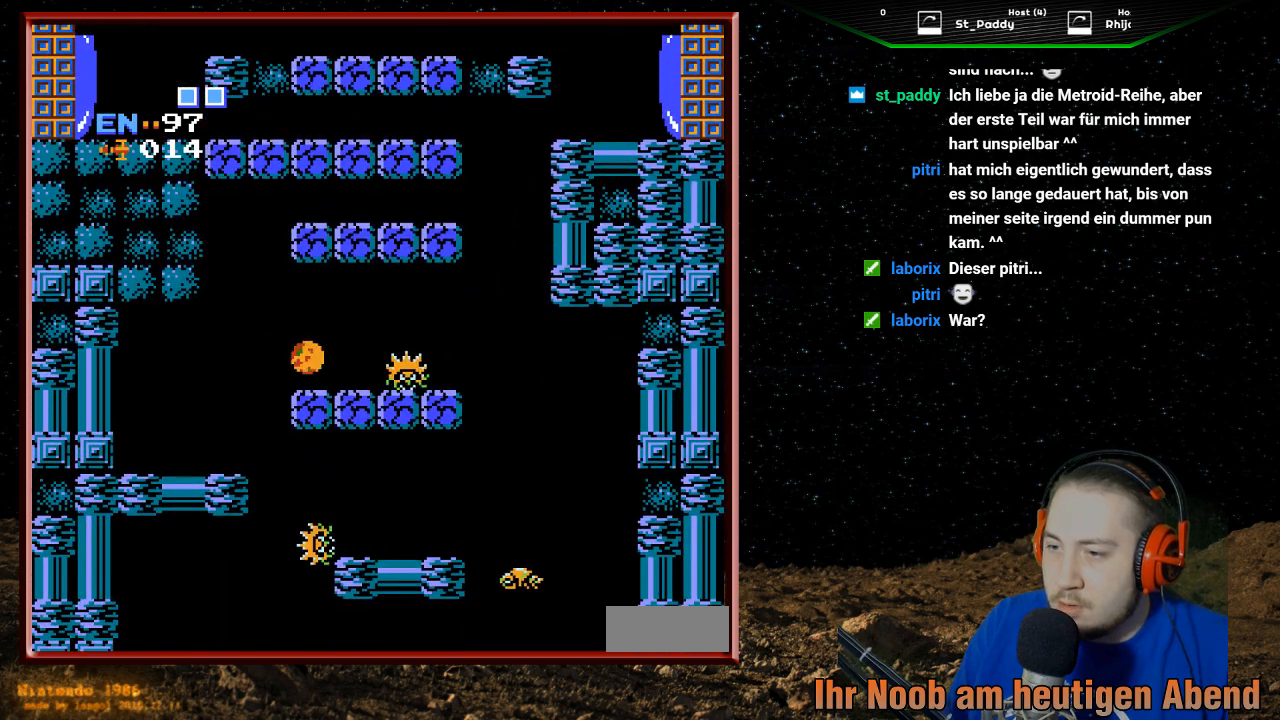
{"buttons": ["DPAD_LEFT"], "events": []}
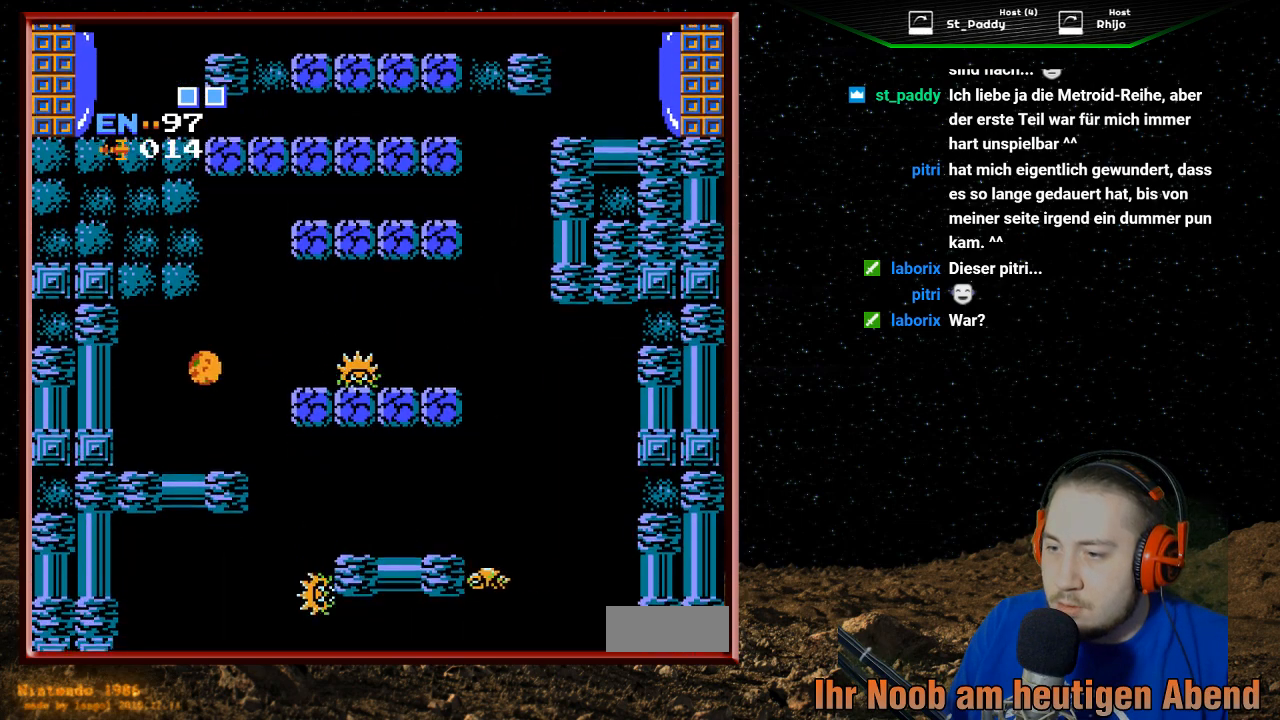
{"buttons": ["DPAD_RIGHT"], "events": [[100, "DPAD_LEFT", "up"], [333, "DPAD_RIGHT", "down"]]}
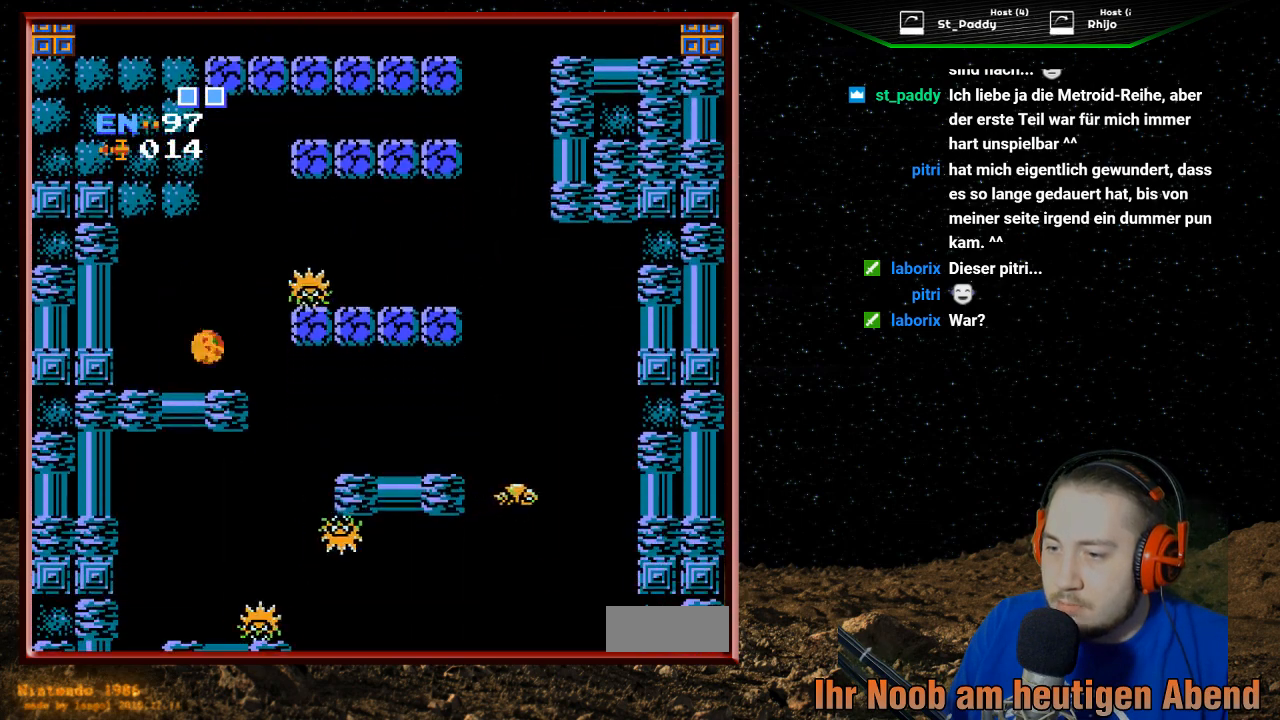
{"buttons": ["DPAD_RIGHT"], "events": [[233, "DPAD_RIGHT", "up"], [433, "DPAD_RIGHT", "down"]]}
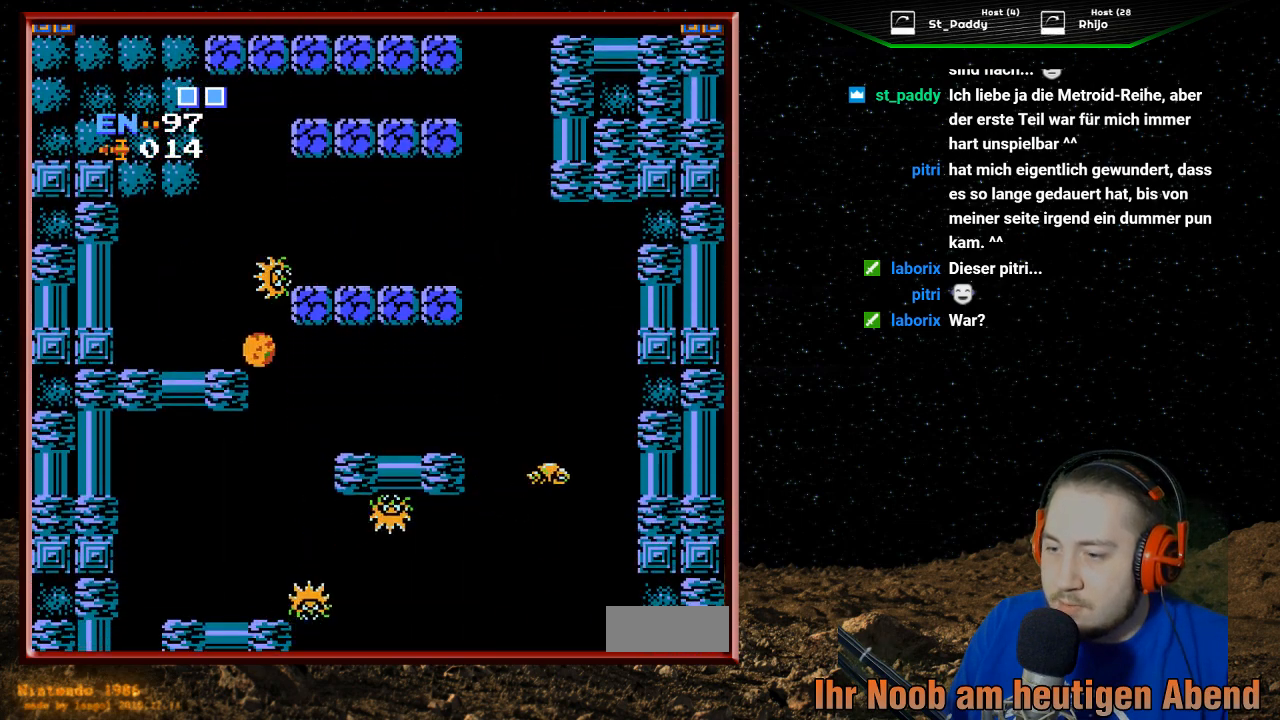
{"buttons": ["DPAD_LEFT"], "events": [[100, "DPAD_RIGHT", "up"], [133, "DPAD_LEFT", "down"]]}
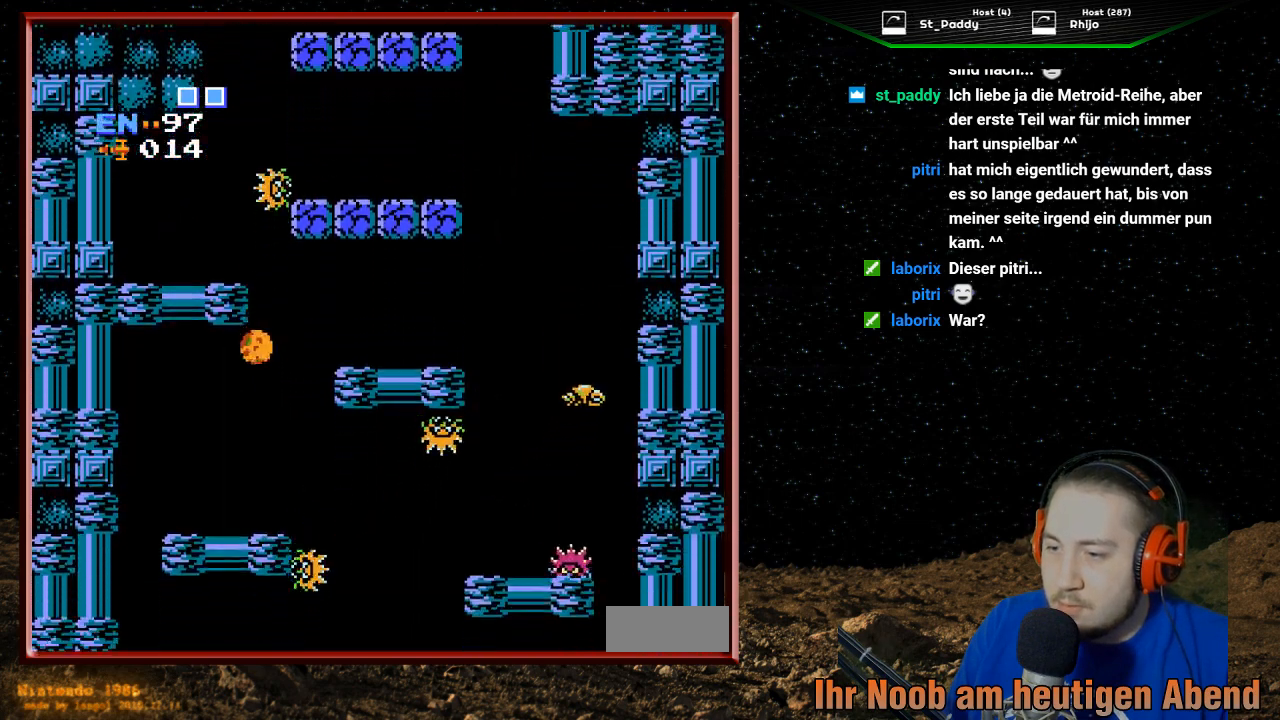
{"buttons": [], "events": [[67, "DPAD_LEFT", "up"], [300, "DPAD_RIGHT", "down"], [433, "DPAD_RIGHT", "up"]]}
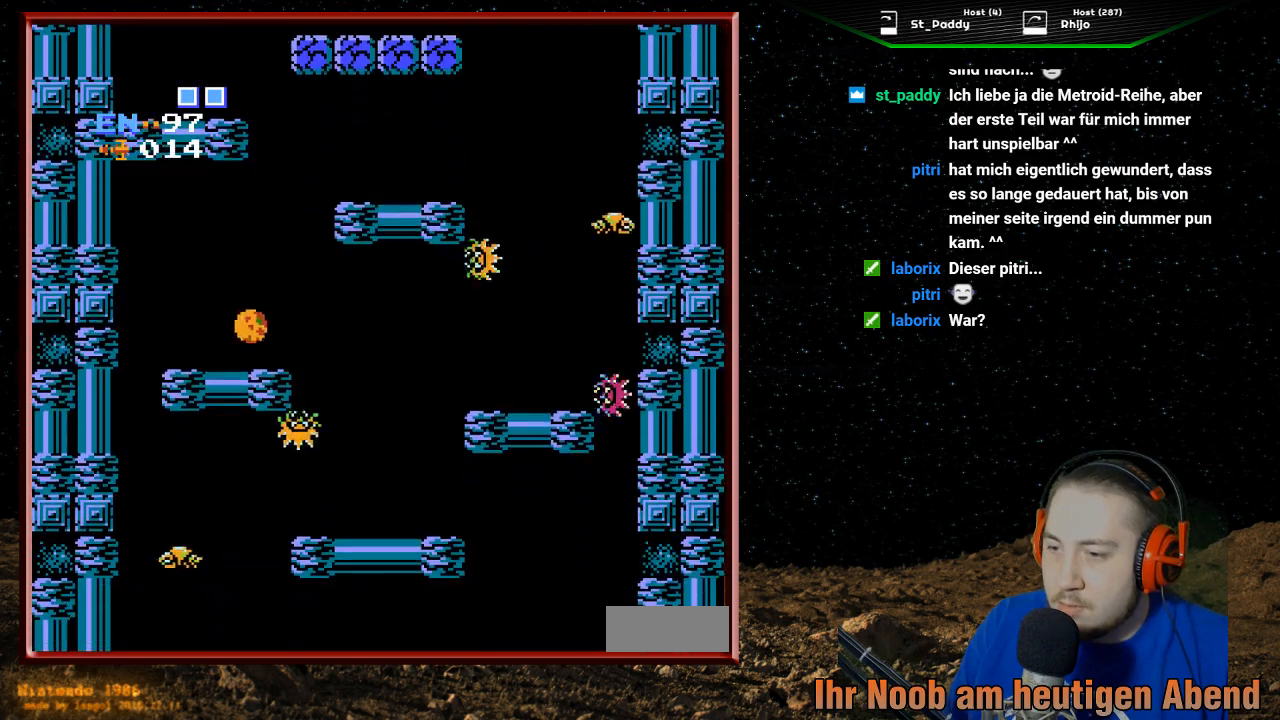
{"buttons": ["DPAD_RIGHT"], "events": [[33, "DPAD_RIGHT", "down"]]}
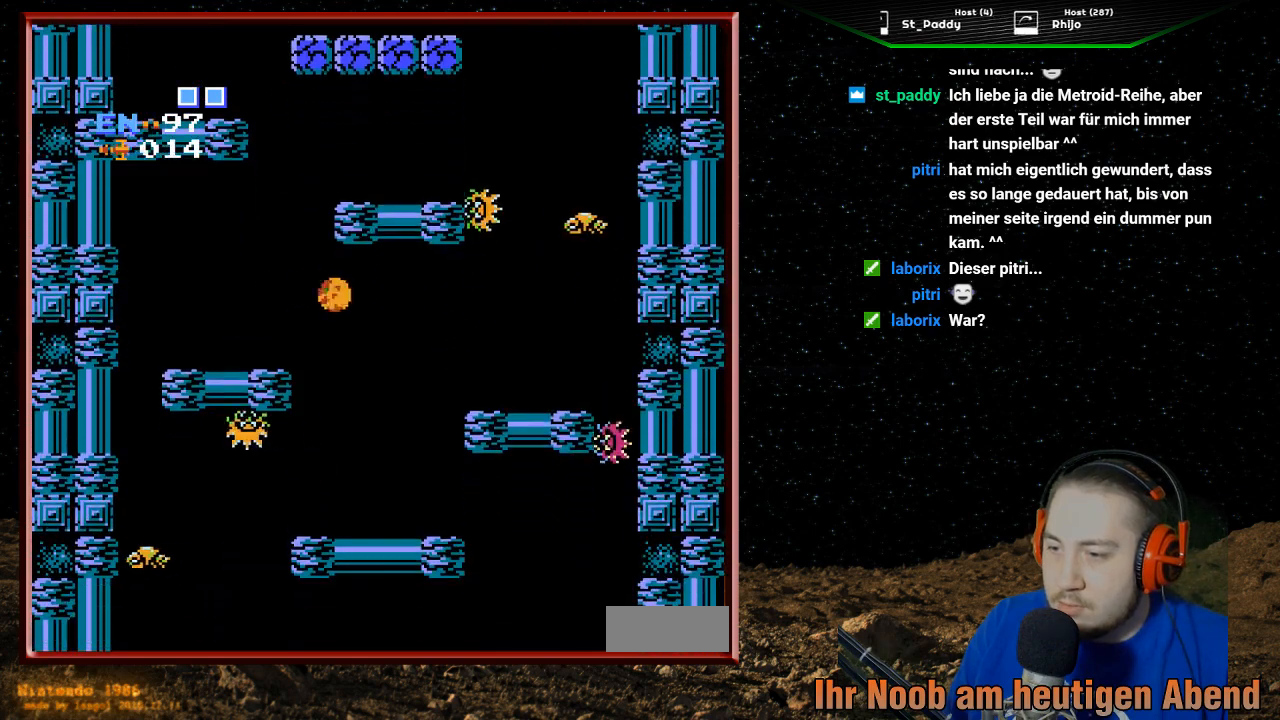
{"buttons": [], "events": [[300, "DPAD_RIGHT", "up"]]}
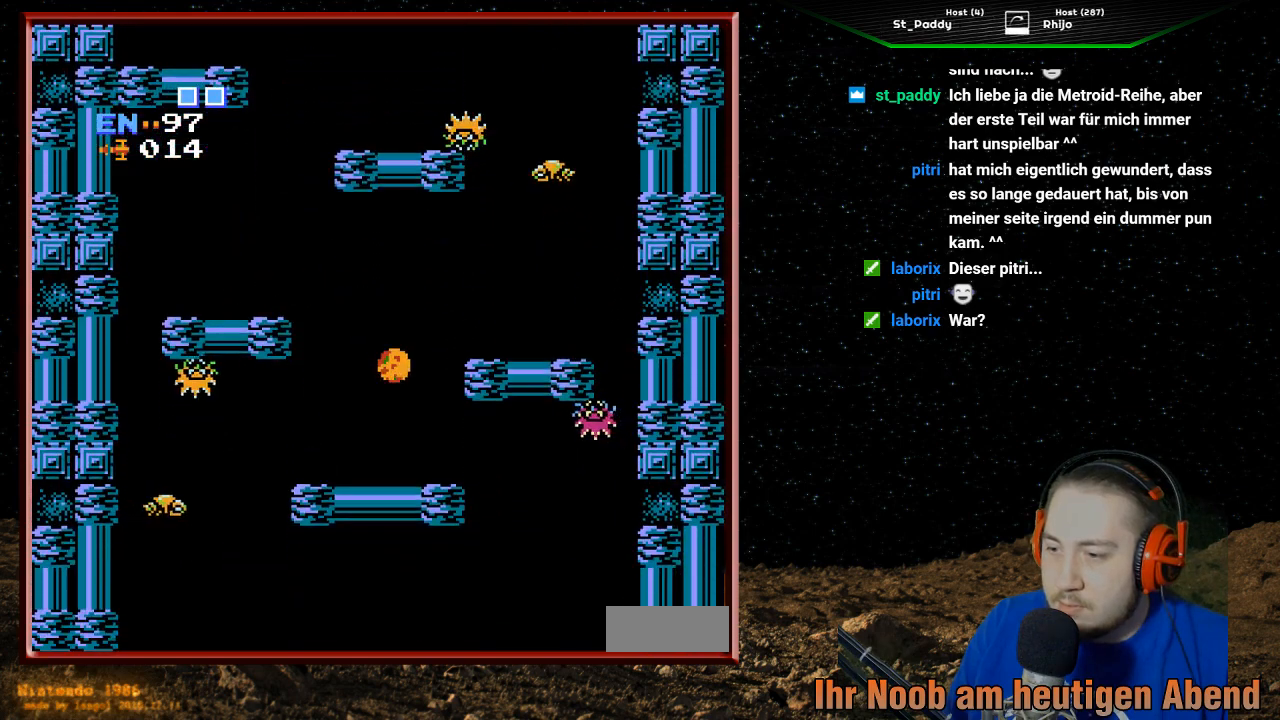
{"buttons": ["DPAD_LEFT"], "events": [[333, "DPAD_LEFT", "down"]]}
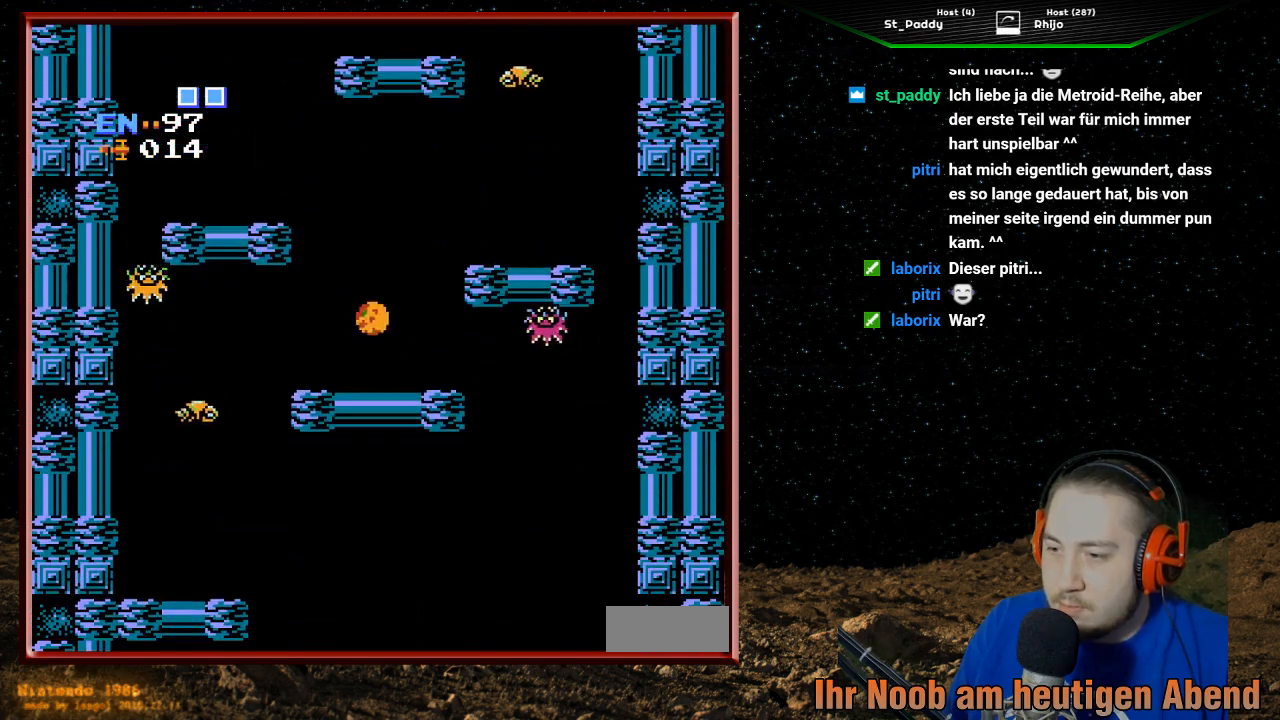
{"buttons": [], "events": [[200, "DPAD_LEFT", "up"], [333, "DPAD_RIGHT", "down"], [467, "DPAD_RIGHT", "up"]]}
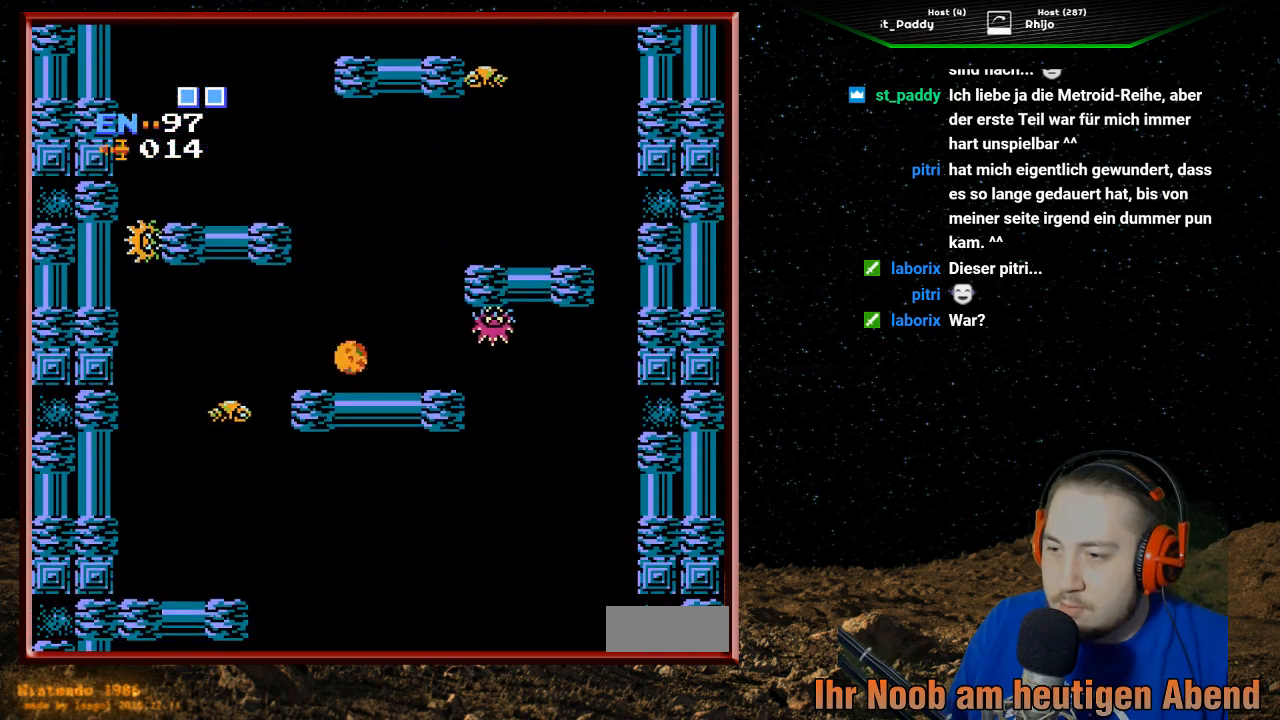
{"buttons": [], "events": []}
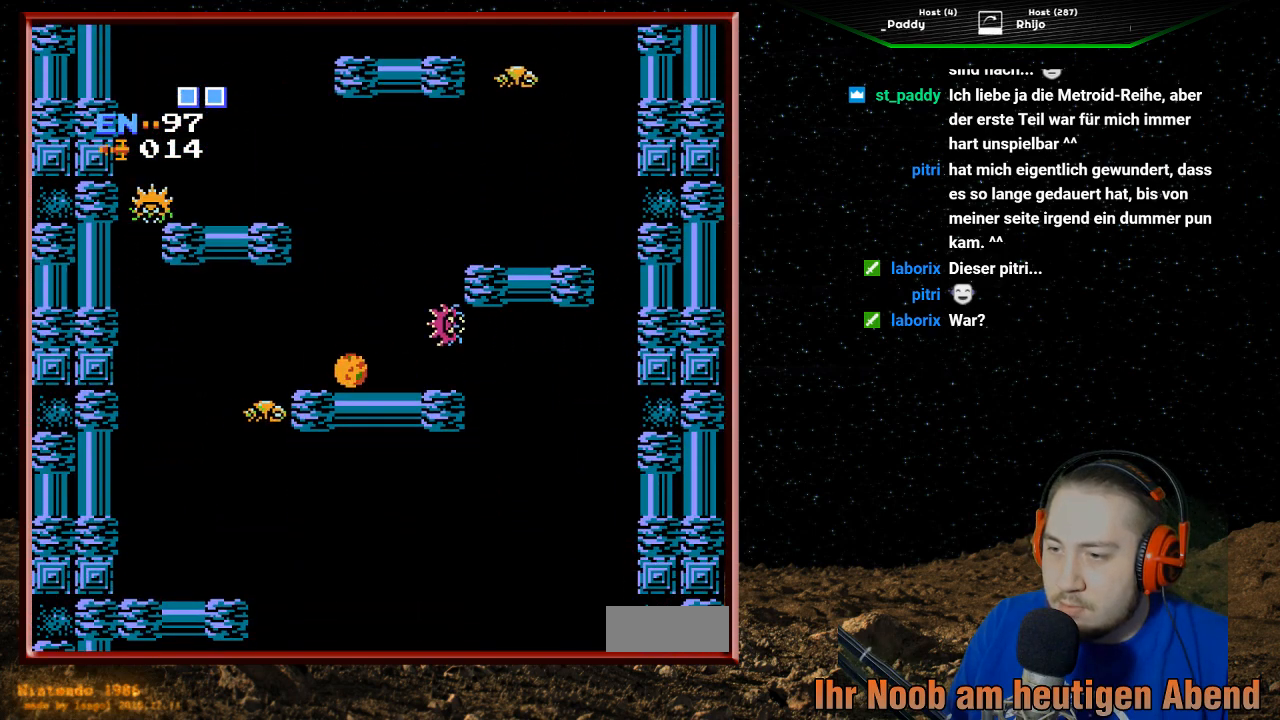
{"buttons": ["DPAD_RIGHT"], "events": [[167, "DPAD_LEFT", "down"], [200, "DPAD_LEFT", "up"], [433, "DPAD_RIGHT", "down"]]}
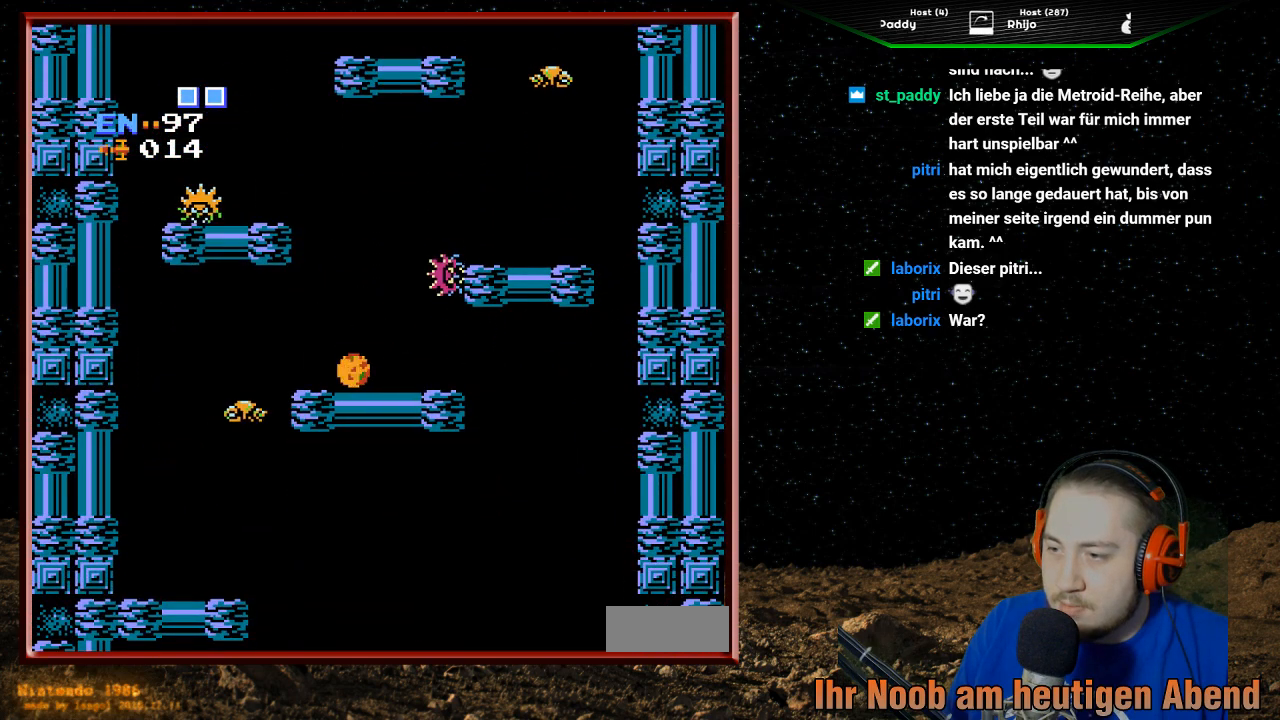
{"buttons": ["DPAD_RIGHT"], "events": []}
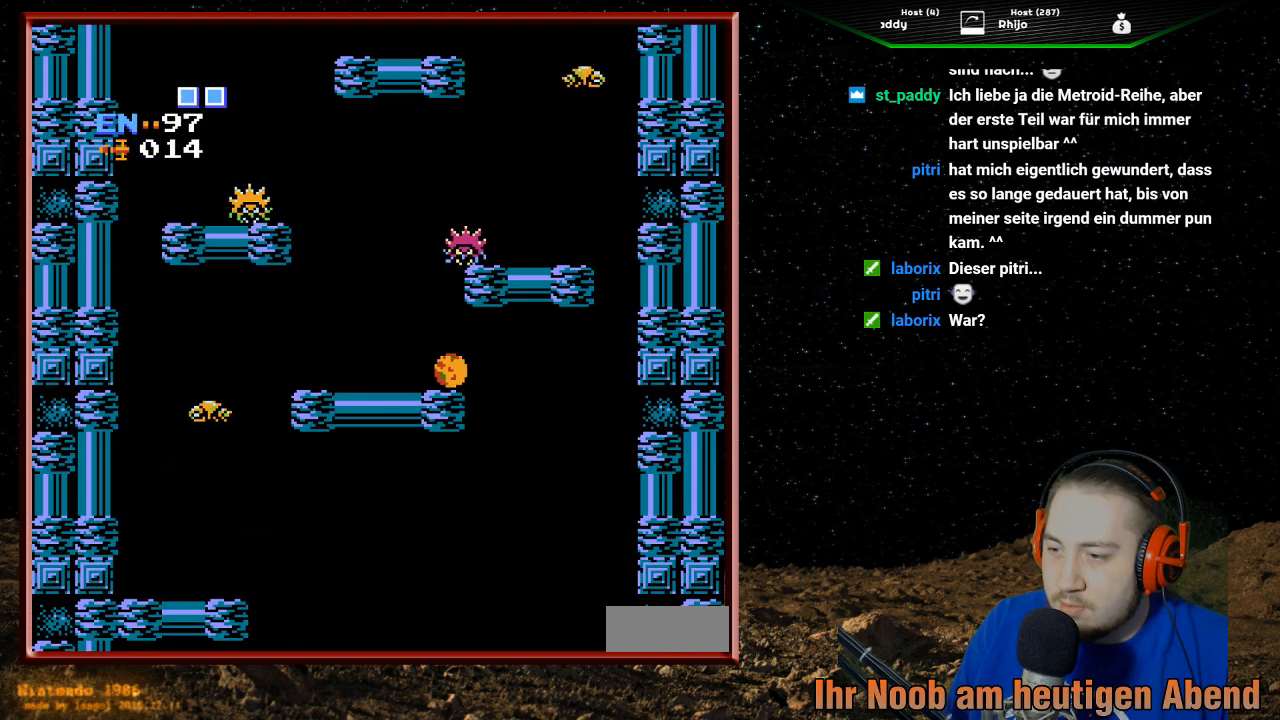
{"buttons": ["DPAD_LEFT"], "events": [[200, "DPAD_RIGHT", "up"], [267, "DPAD_LEFT", "down"]]}
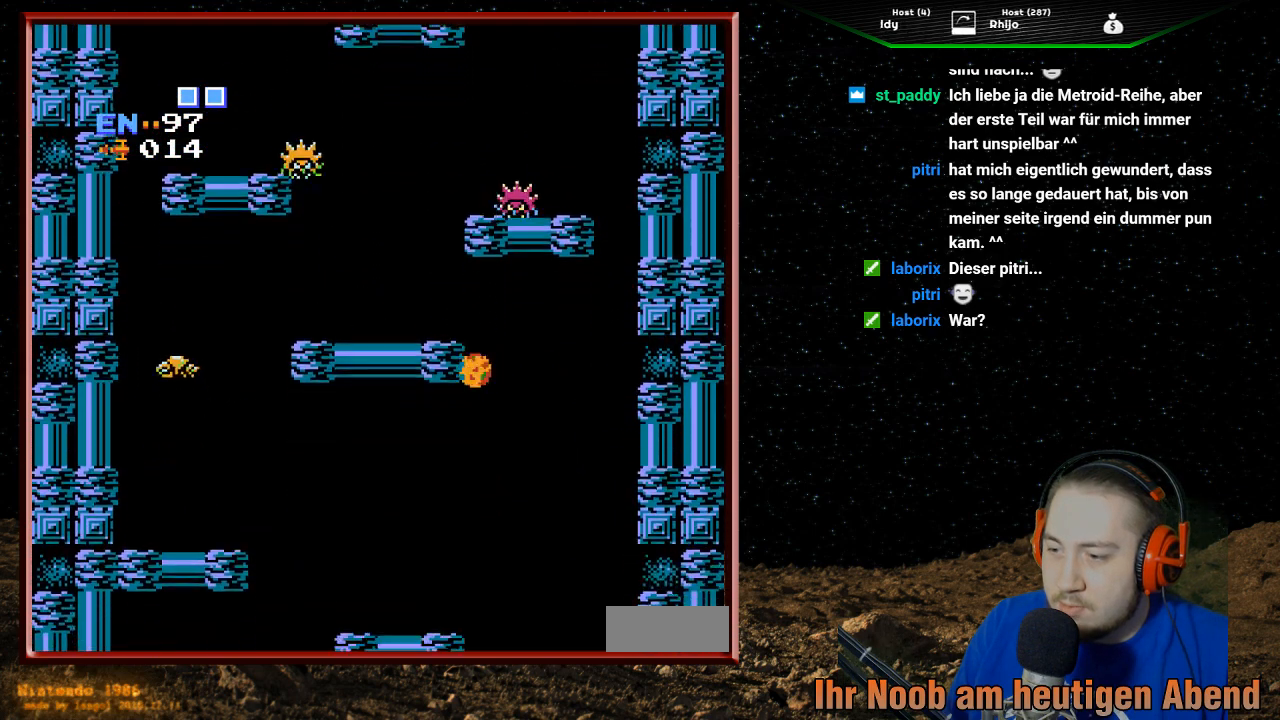
{"buttons": ["DPAD_LEFT"], "events": [[167, "DPAD_LEFT", "up"], [333, "DPAD_LEFT", "down"]]}
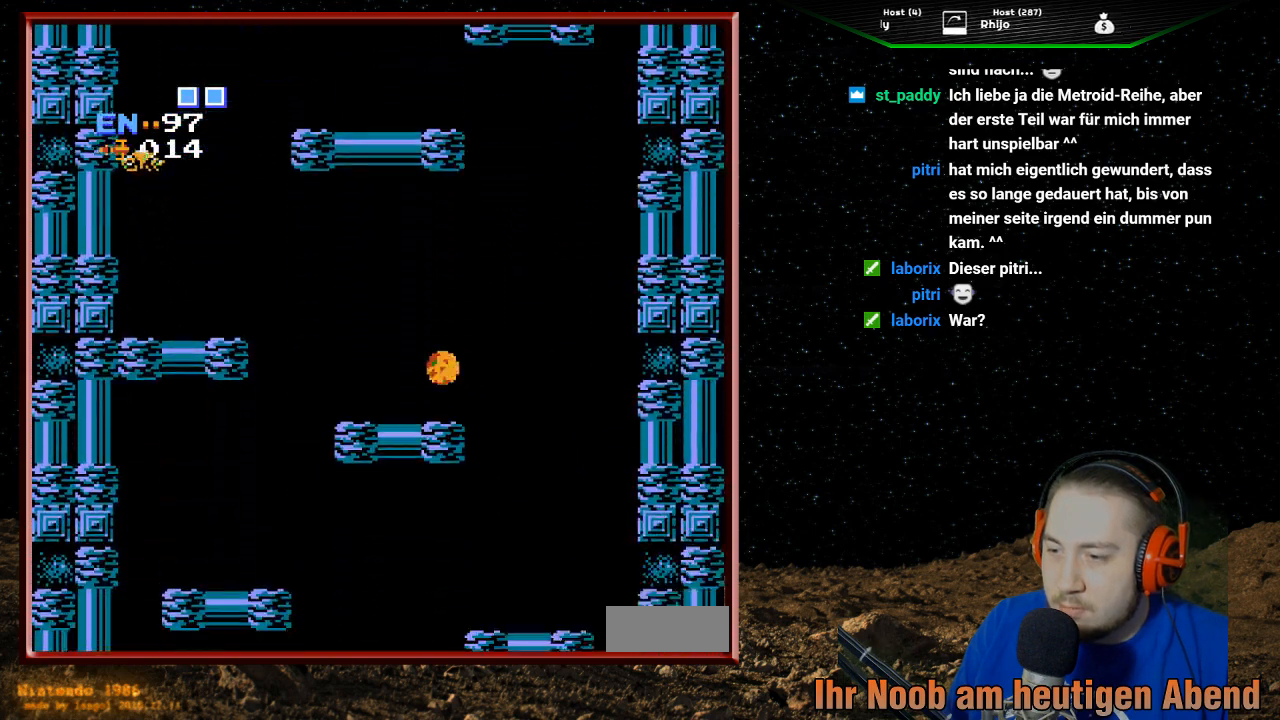
{"buttons": ["DPAD_LEFT"], "events": [[100, "DPAD_LEFT", "up"], [333, "DPAD_LEFT", "down"]]}
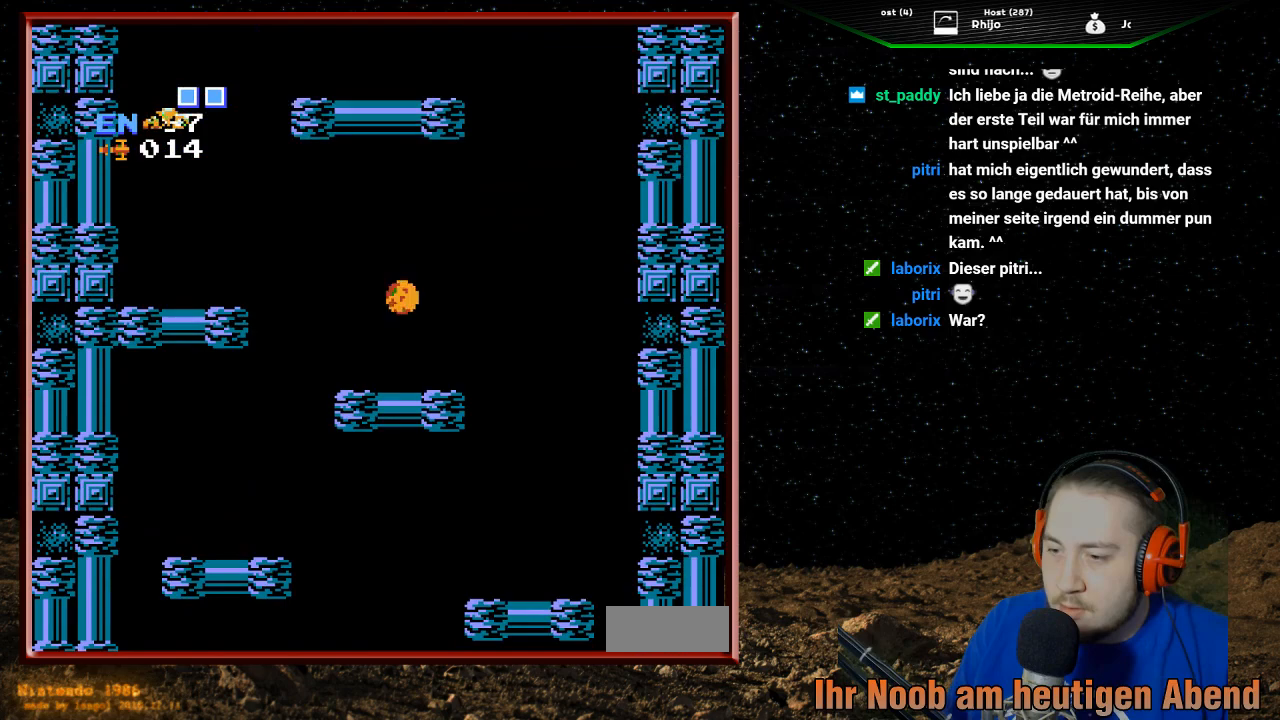
{"buttons": ["DPAD_LEFT"], "events": []}
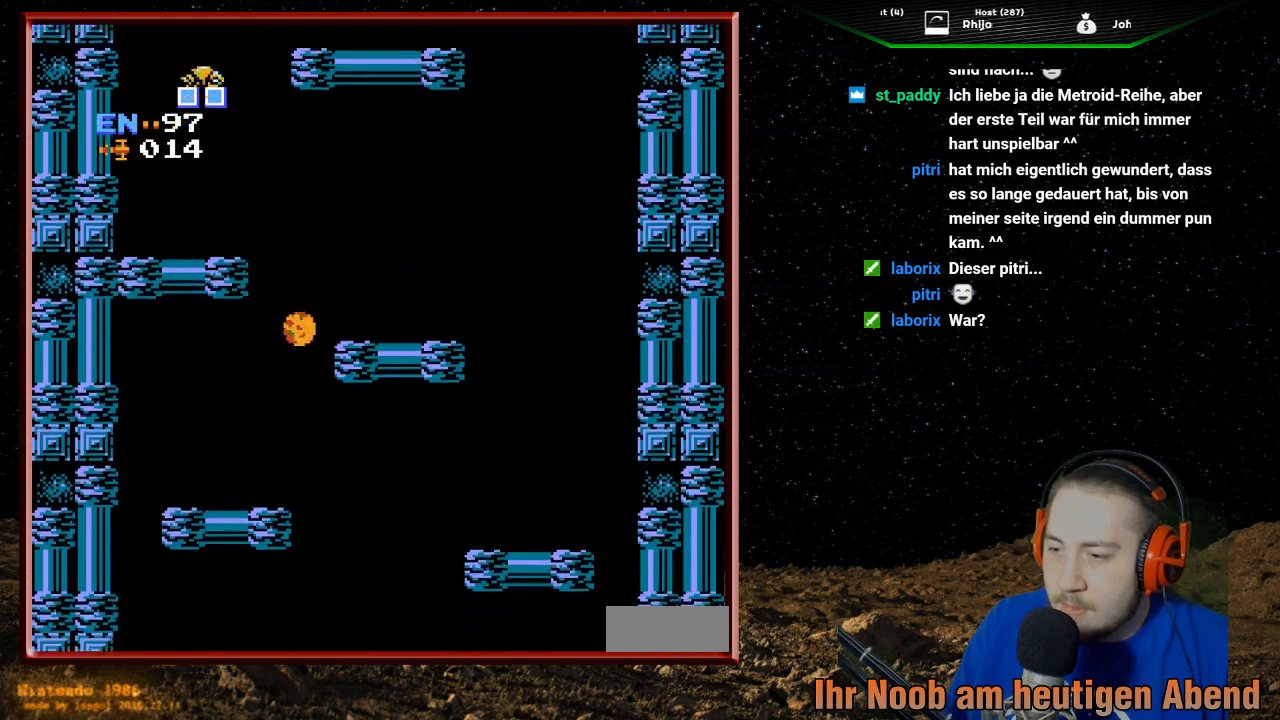
{"buttons": ["DPAD_RIGHT"], "events": [[100, "DPAD_LEFT", "up"], [500, "DPAD_RIGHT", "down"]]}
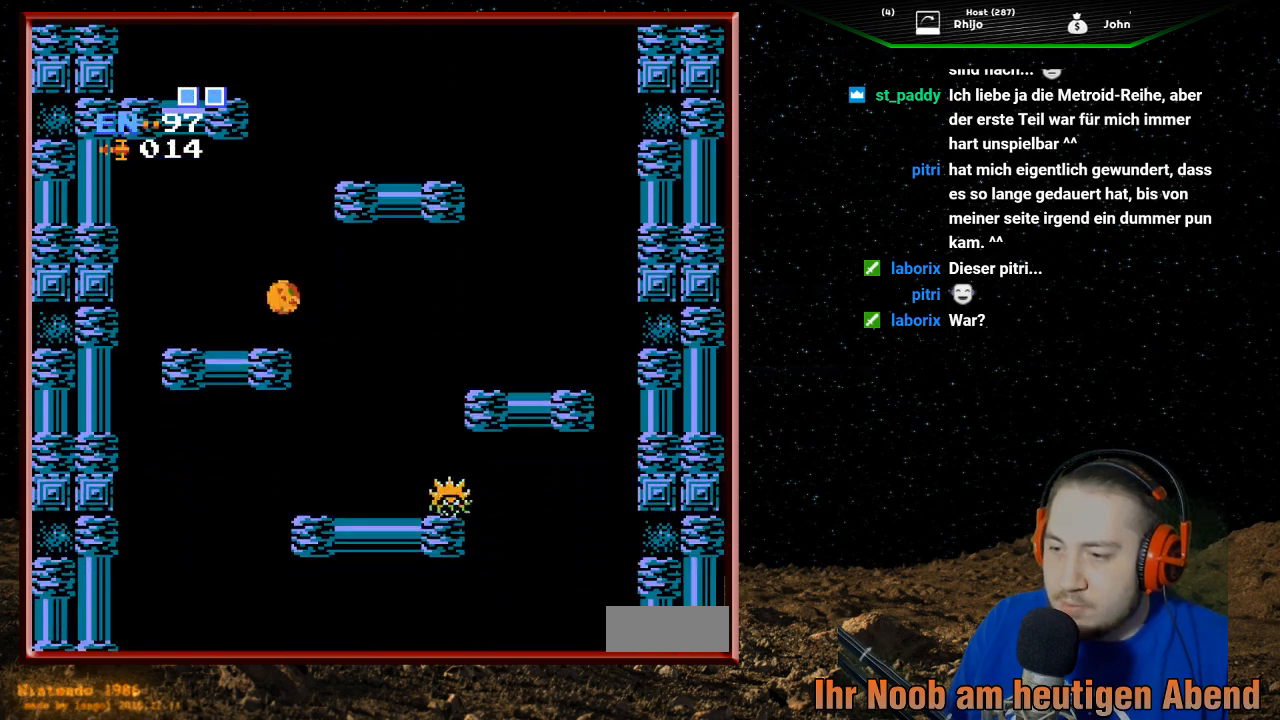
{"buttons": [], "events": [[300, "DPAD_RIGHT", "up"]]}
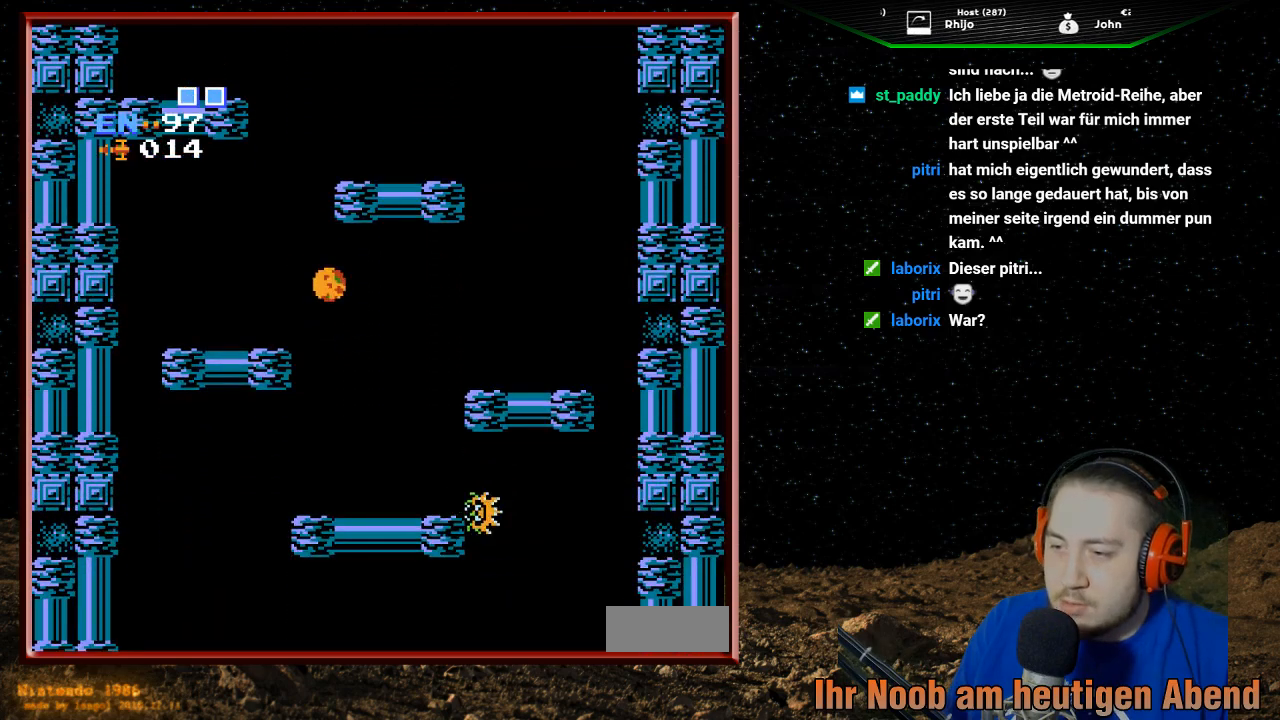
{"buttons": [], "events": [[67, "DPAD_RIGHT", "down"], [400, "DPAD_RIGHT", "up"]]}
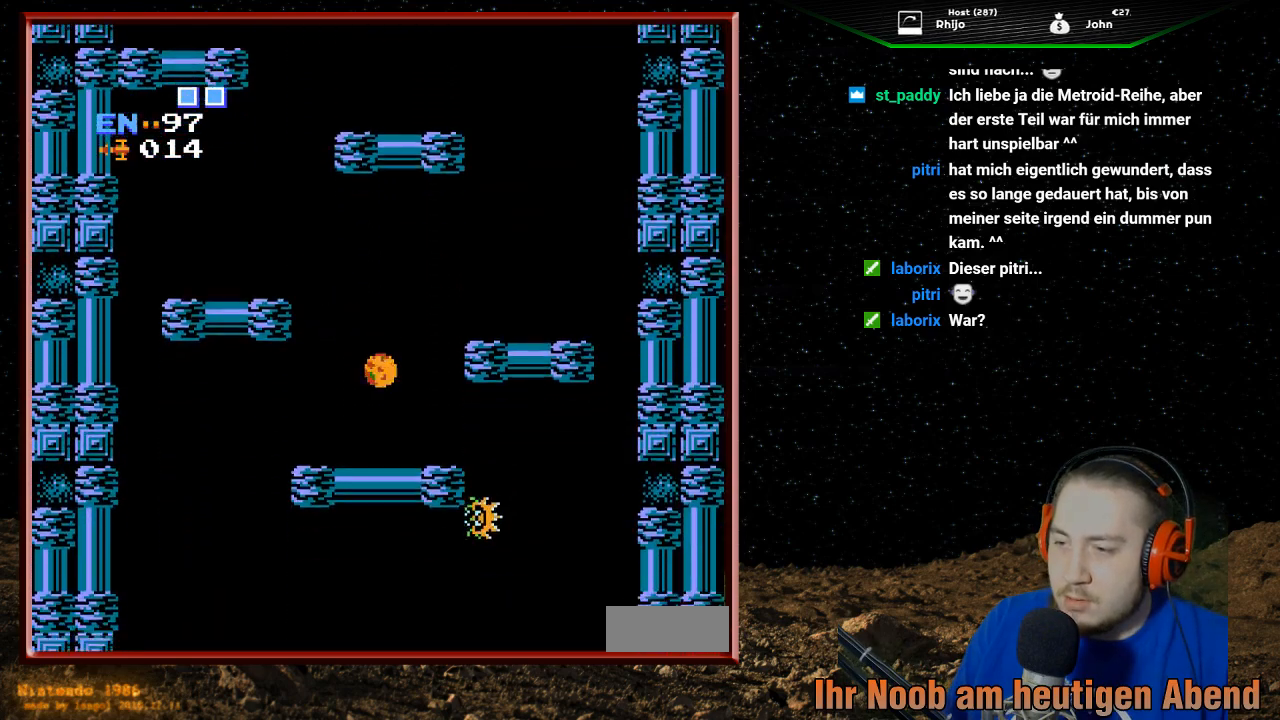
{"buttons": ["DPAD_RIGHT"], "events": [[167, "DPAD_RIGHT", "down"]]}
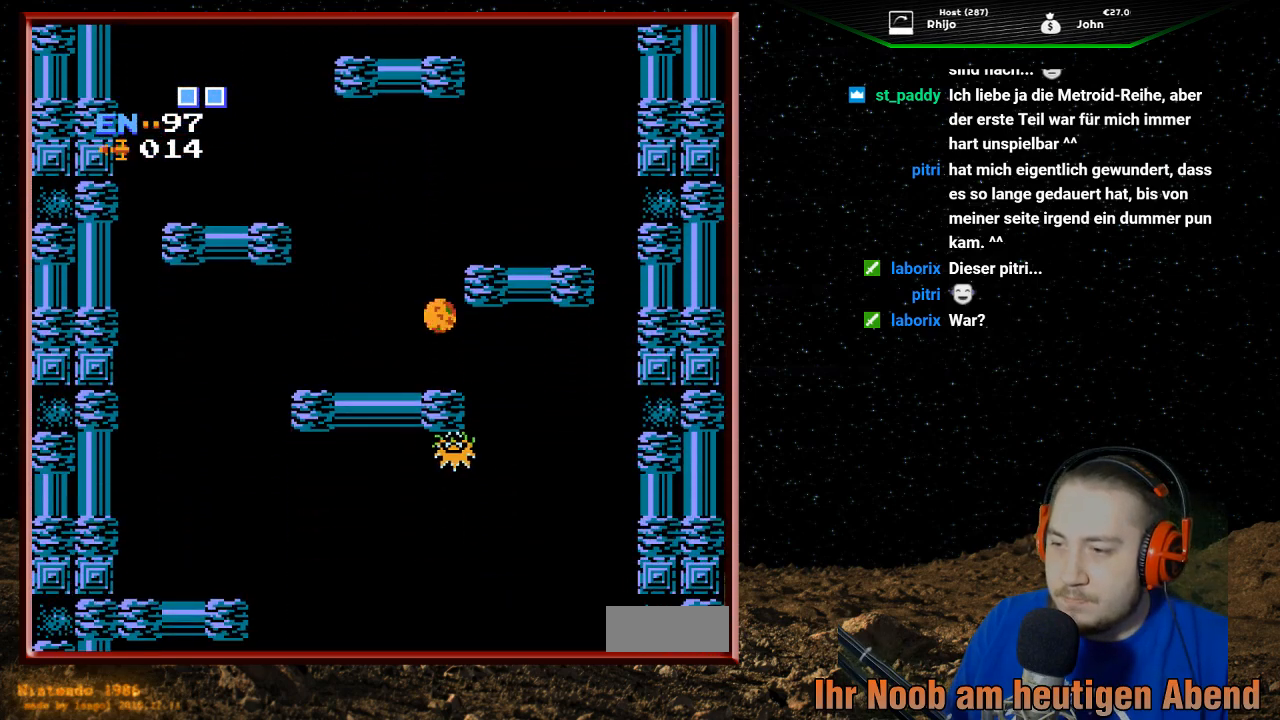
{"buttons": ["DPAD_RIGHT"], "events": []}